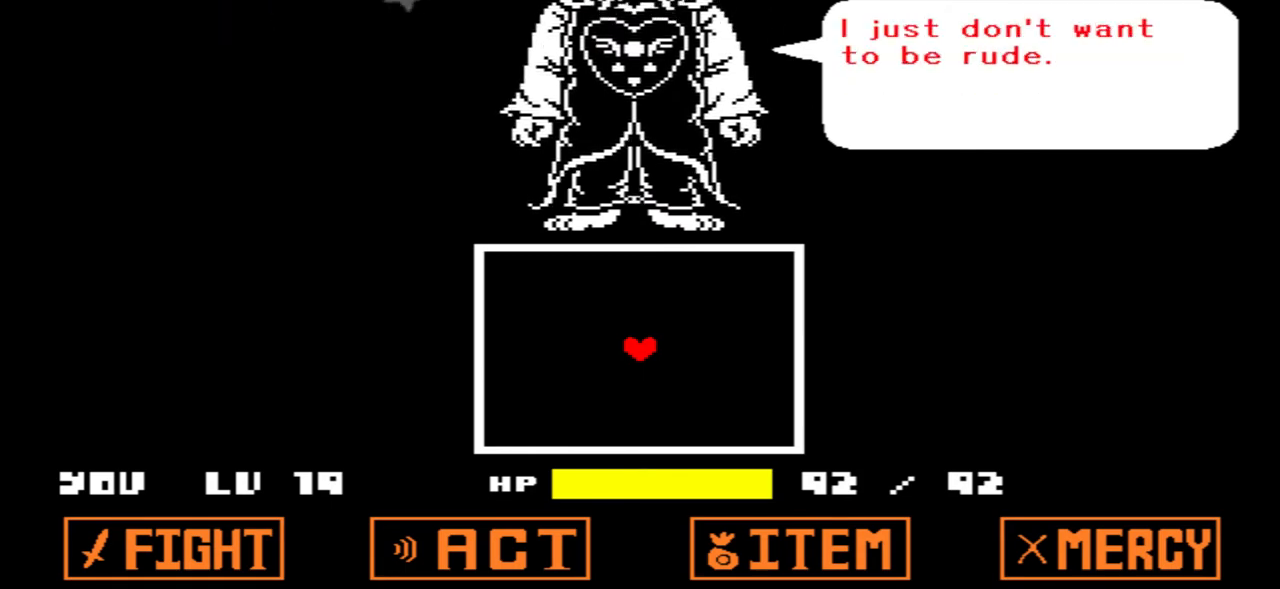
Gameplay with keyboard; each line is a JSON object with the keys held at the frame after it. "events" lists presses ("down") and releases ("up") of "c", "down", "left", "right", "up", "x" and "z" between this image and that frame as [ms after this image, input, new state], when the widget could be followed in between. No other keys are recorded. Mouse input is not recorded.
{"keys": [], "events": [[400, "z", "down"], [467, "z", "up"]]}
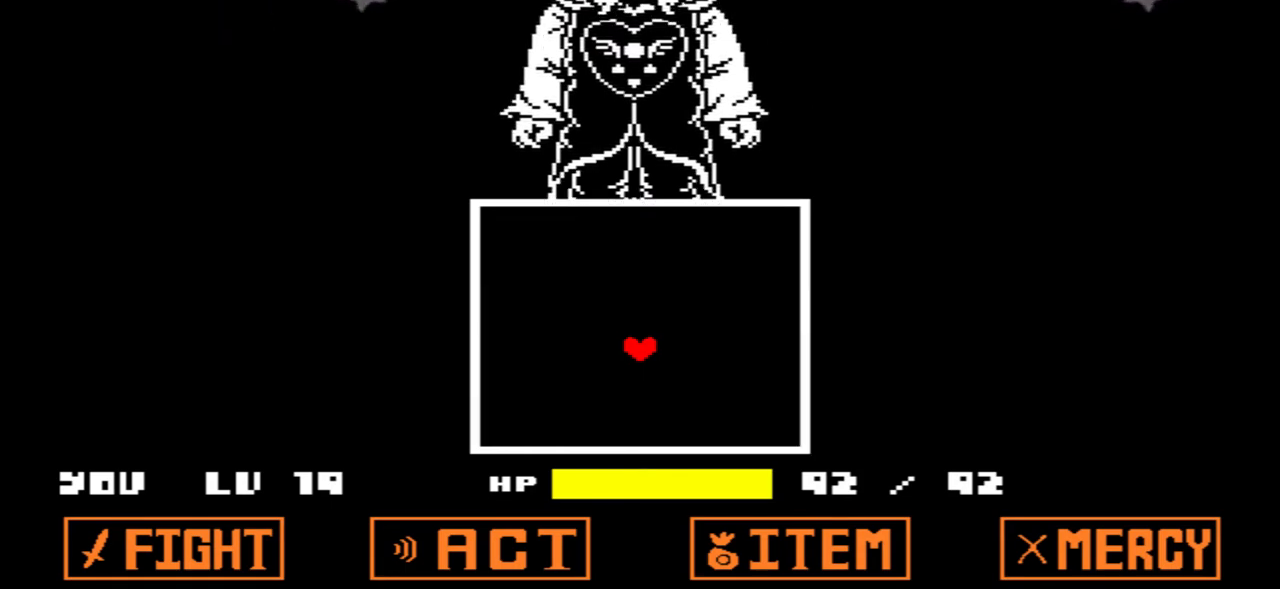
{"keys": [], "events": []}
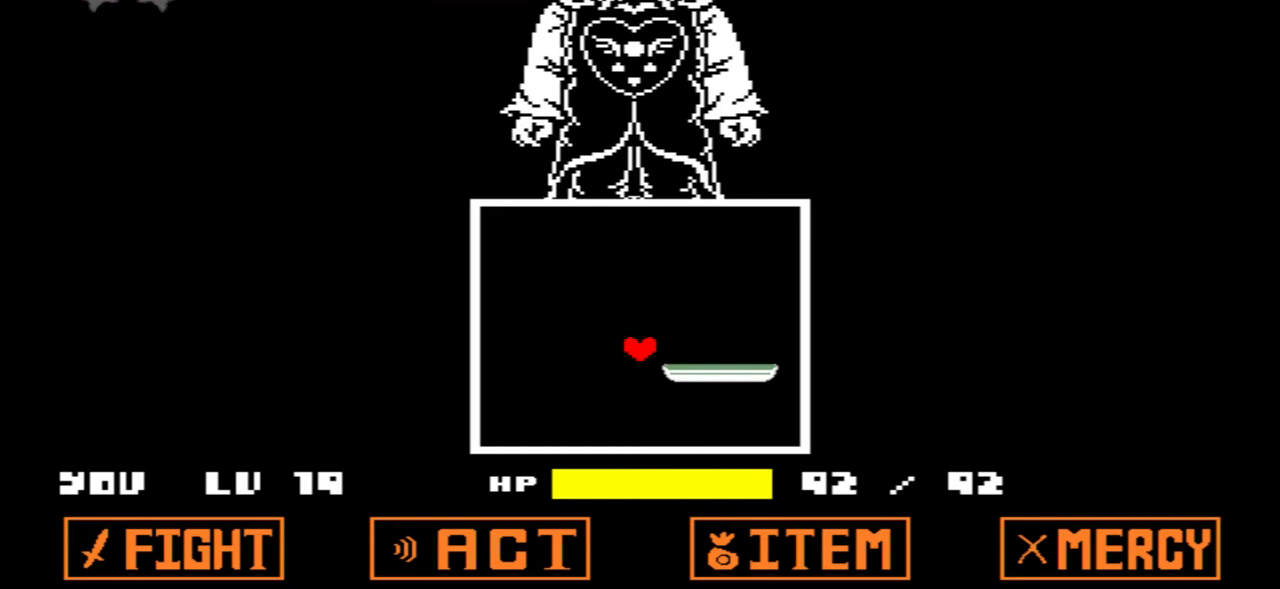
{"keys": ["left"], "events": [[267, "down", "down"], [333, "left", "down"], [500, "down", "up"]]}
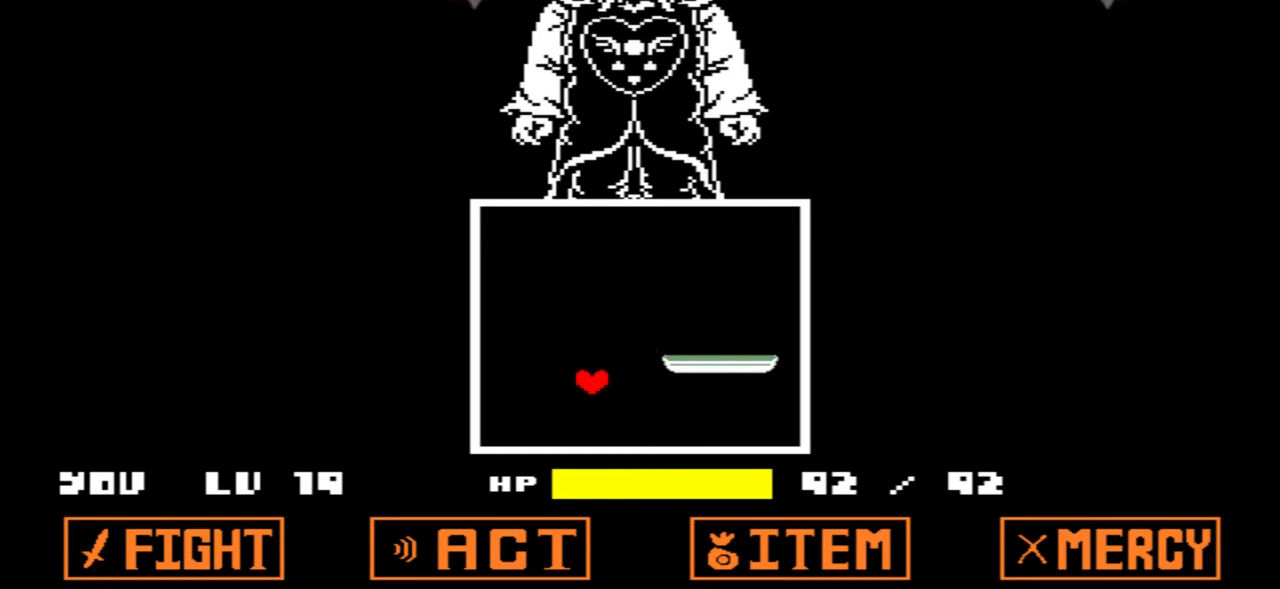
{"keys": [], "events": [[234, "left", "up"]]}
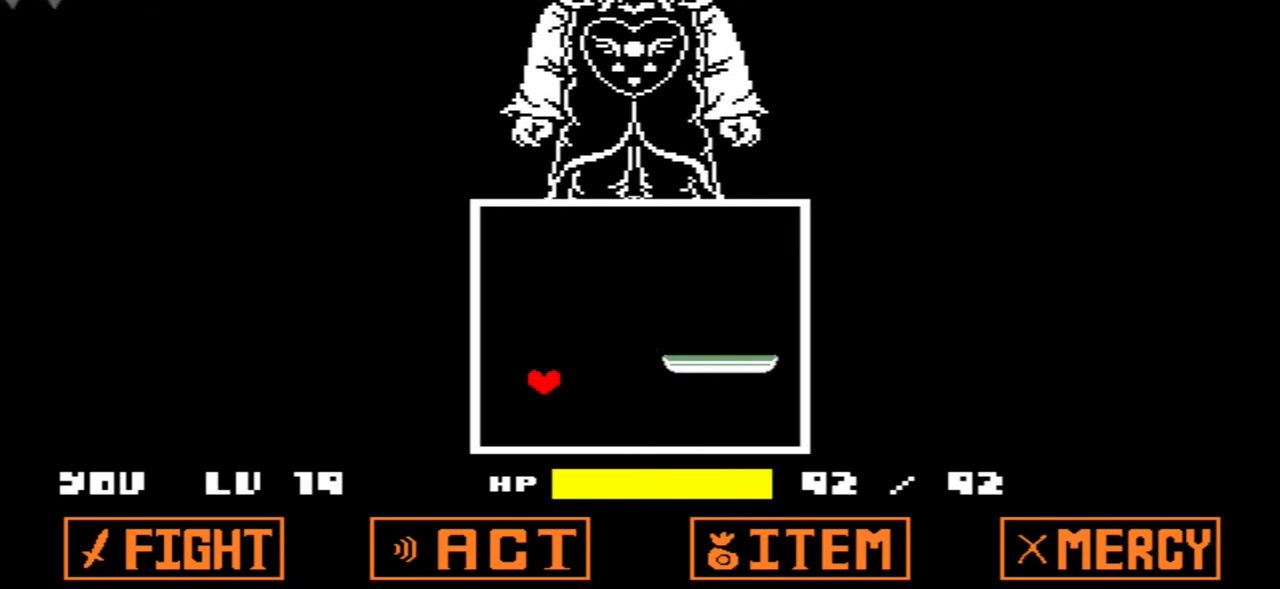
{"keys": [], "events": [[267, "down", "down"], [333, "down", "up"]]}
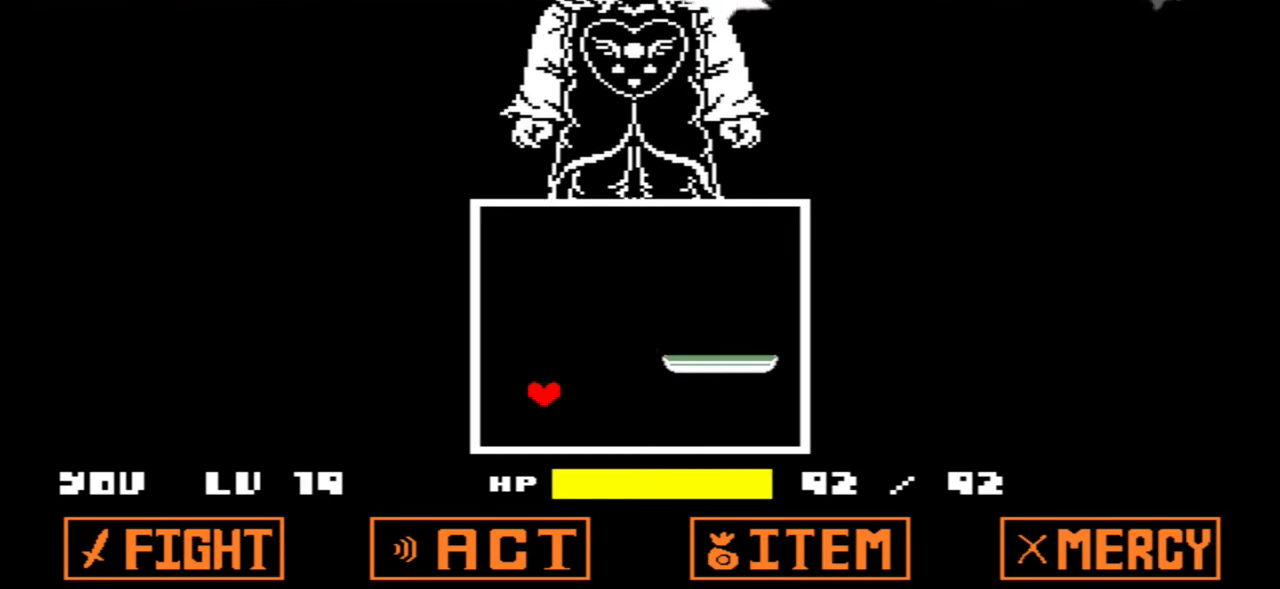
{"keys": [], "events": []}
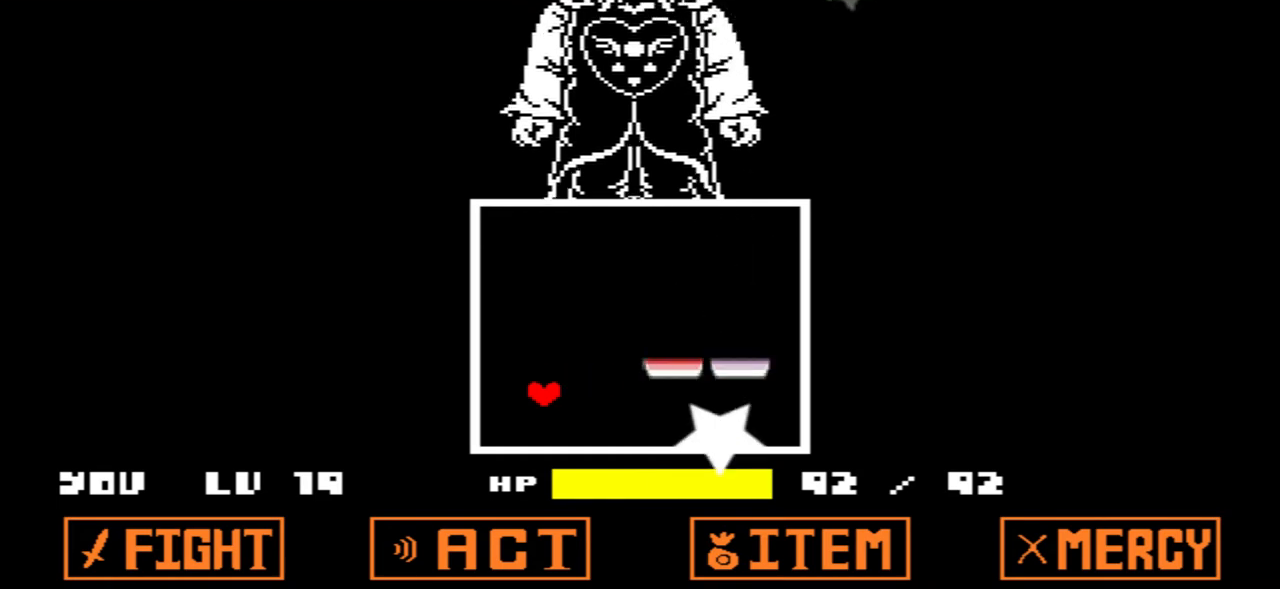
{"keys": [], "events": []}
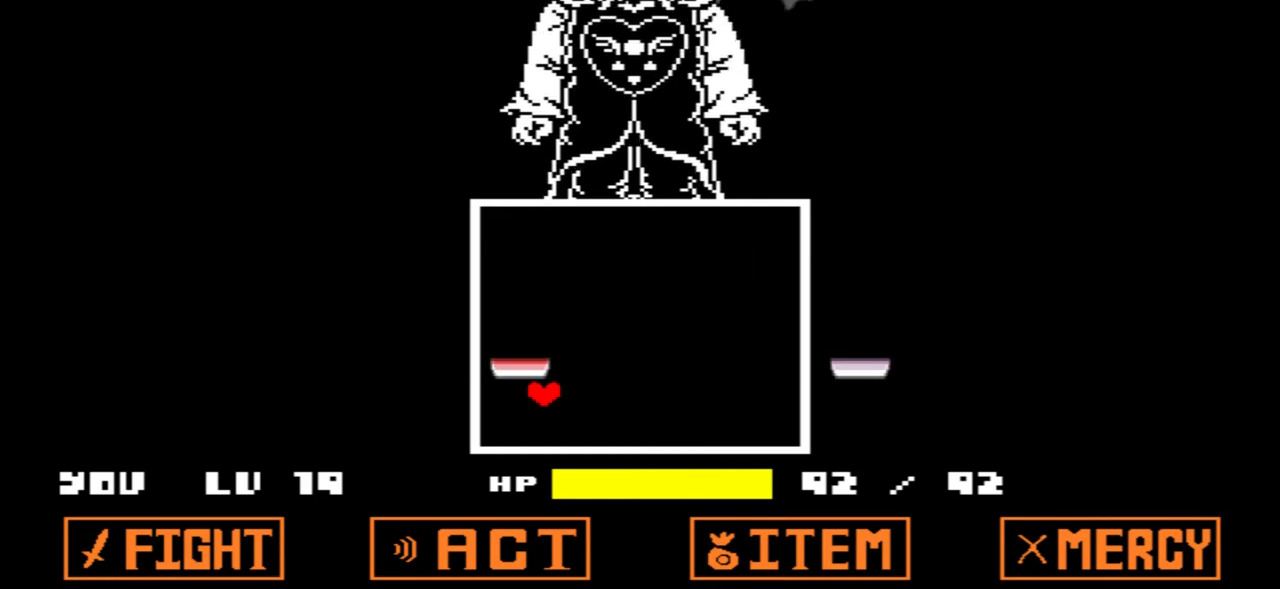
{"keys": ["right"], "events": [[167, "right", "down"]]}
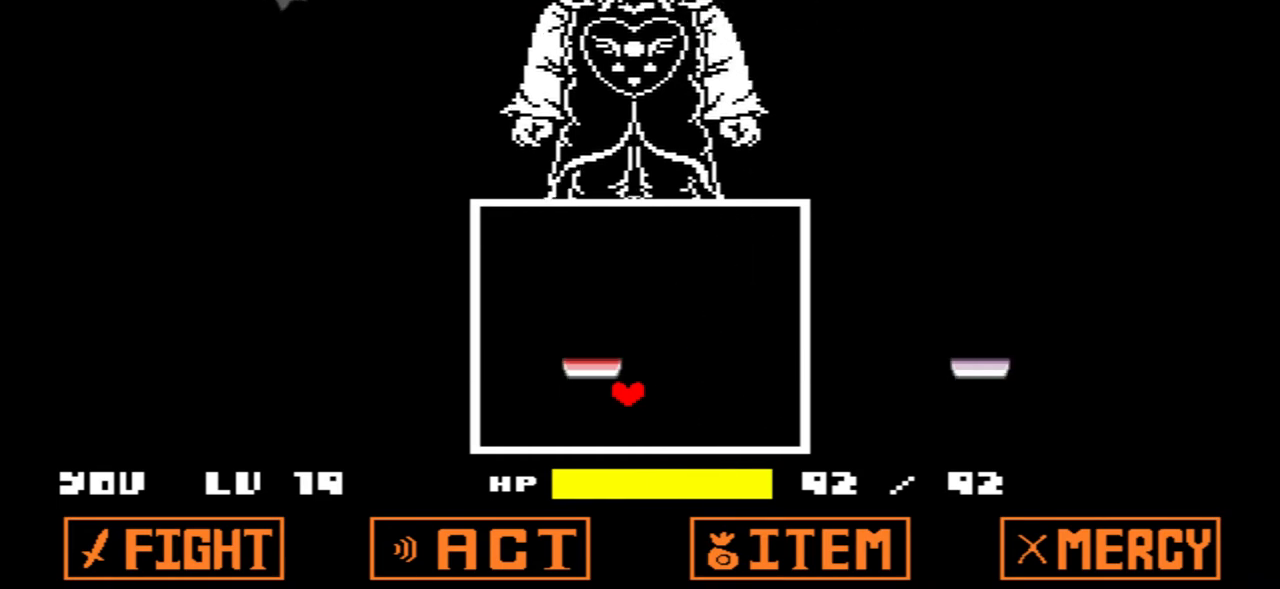
{"keys": [], "events": [[133, "right", "up"], [367, "right", "down"], [467, "right", "up"]]}
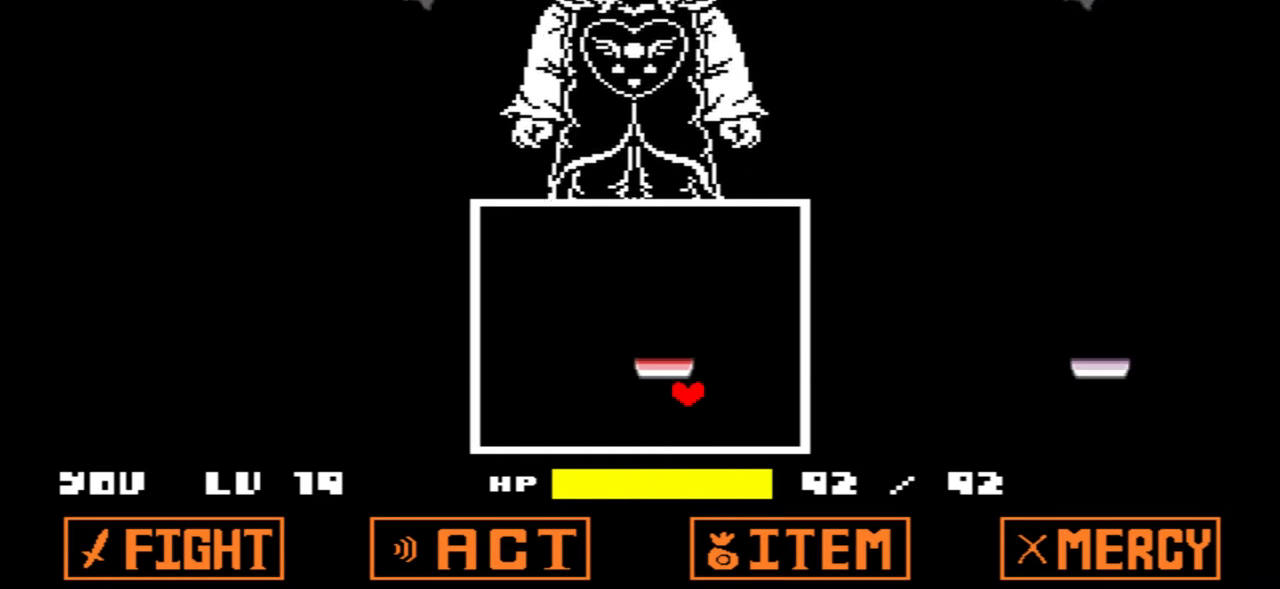
{"keys": [], "events": [[100, "right", "down"], [234, "right", "up"], [334, "right", "down"], [467, "right", "up"]]}
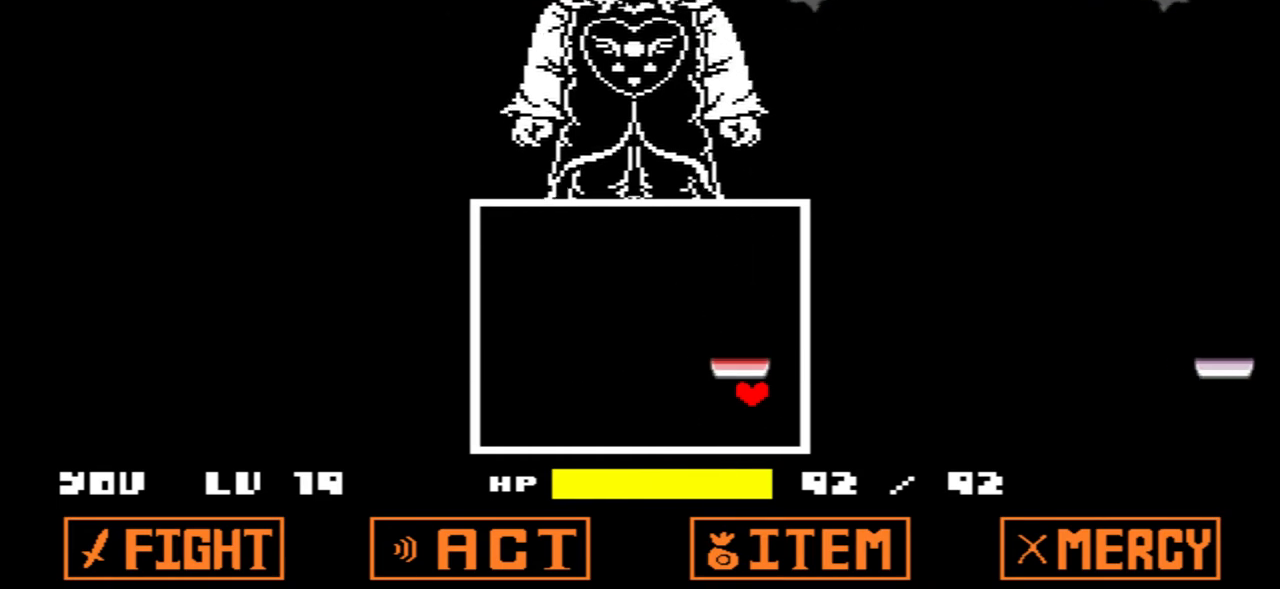
{"keys": ["left"], "events": [[167, "left", "down"]]}
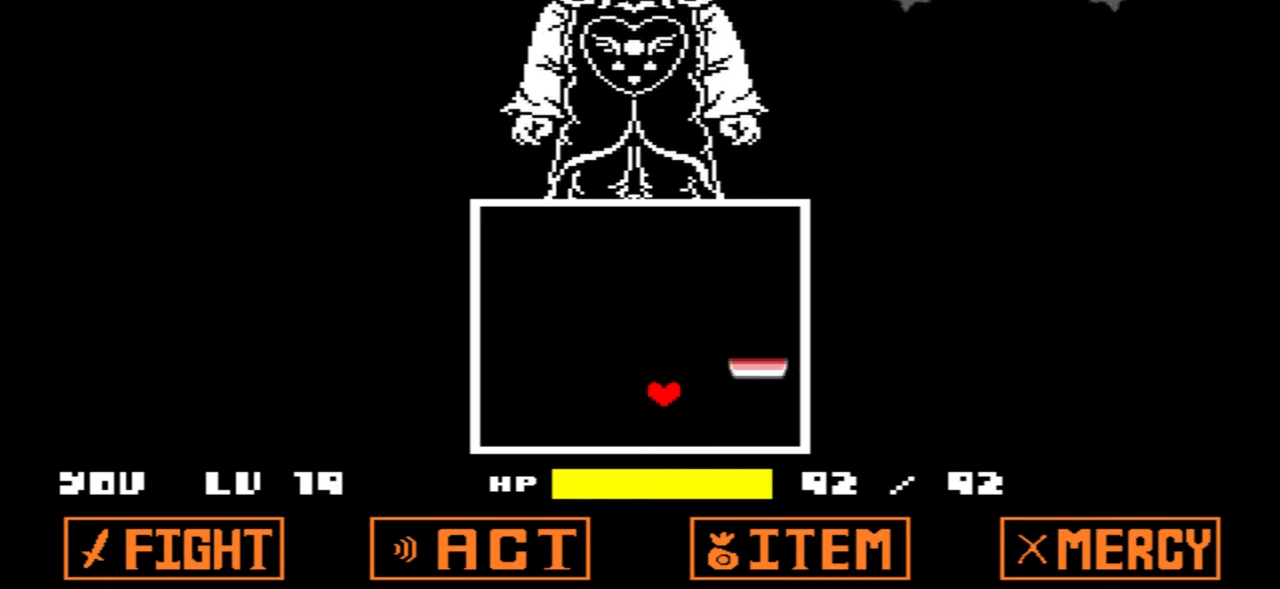
{"keys": ["left"], "events": [[67, "left", "up"], [267, "left", "down"]]}
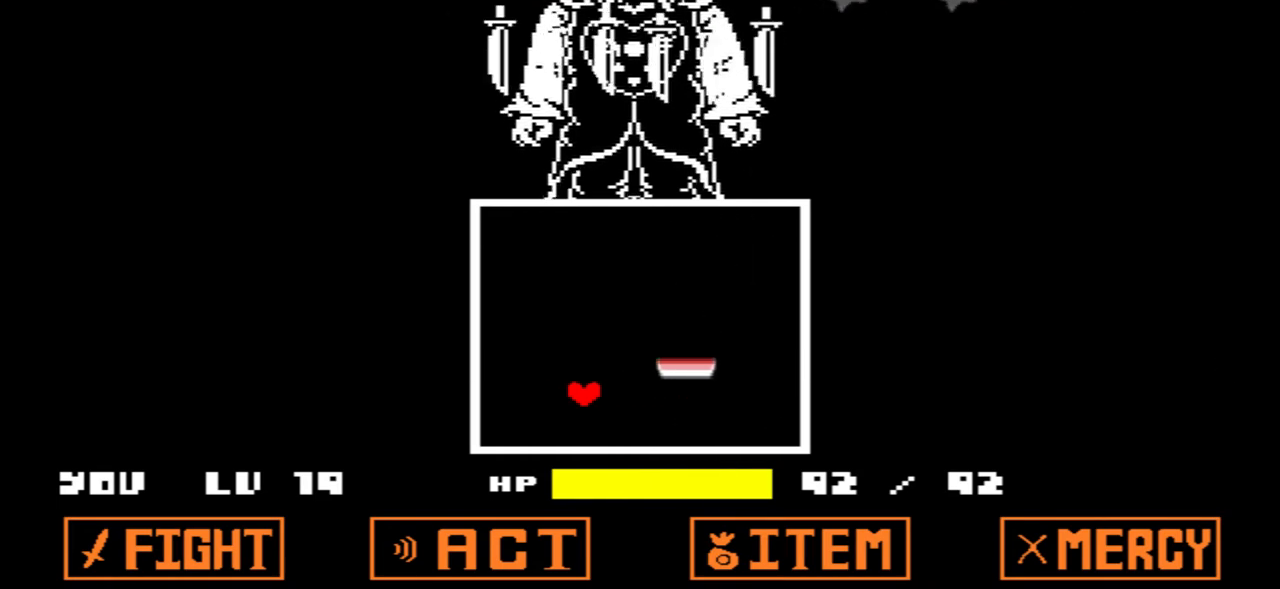
{"keys": [], "events": [[133, "left", "up"], [333, "left", "down"], [433, "left", "up"]]}
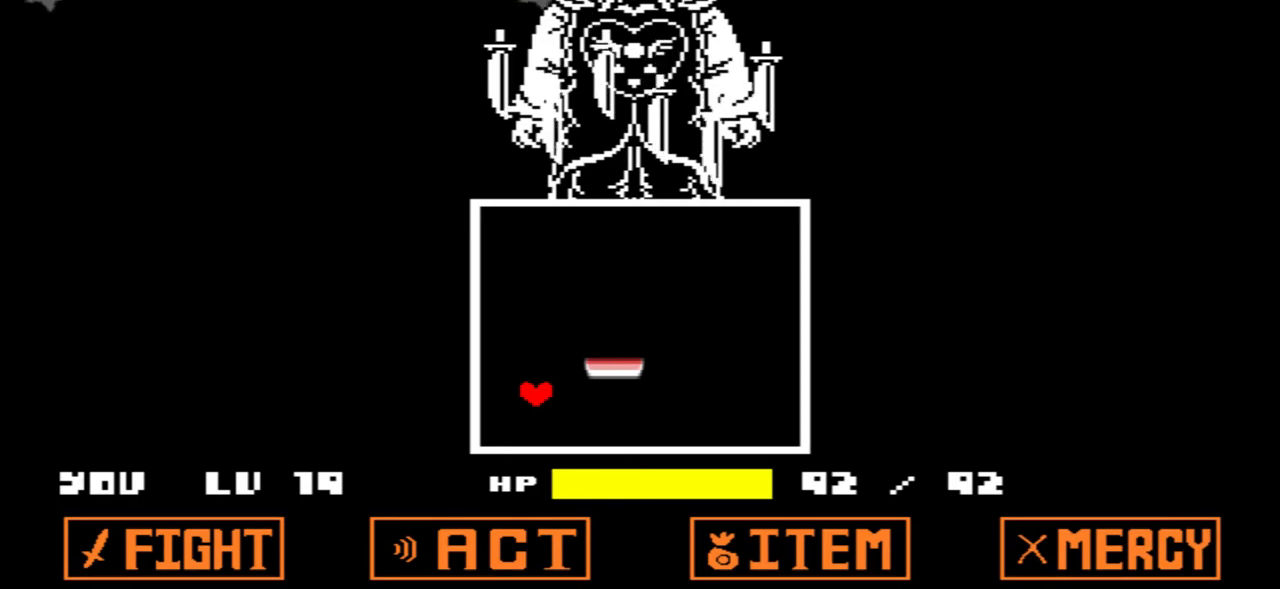
{"keys": [], "events": [[301, "left", "down"], [401, "left", "up"]]}
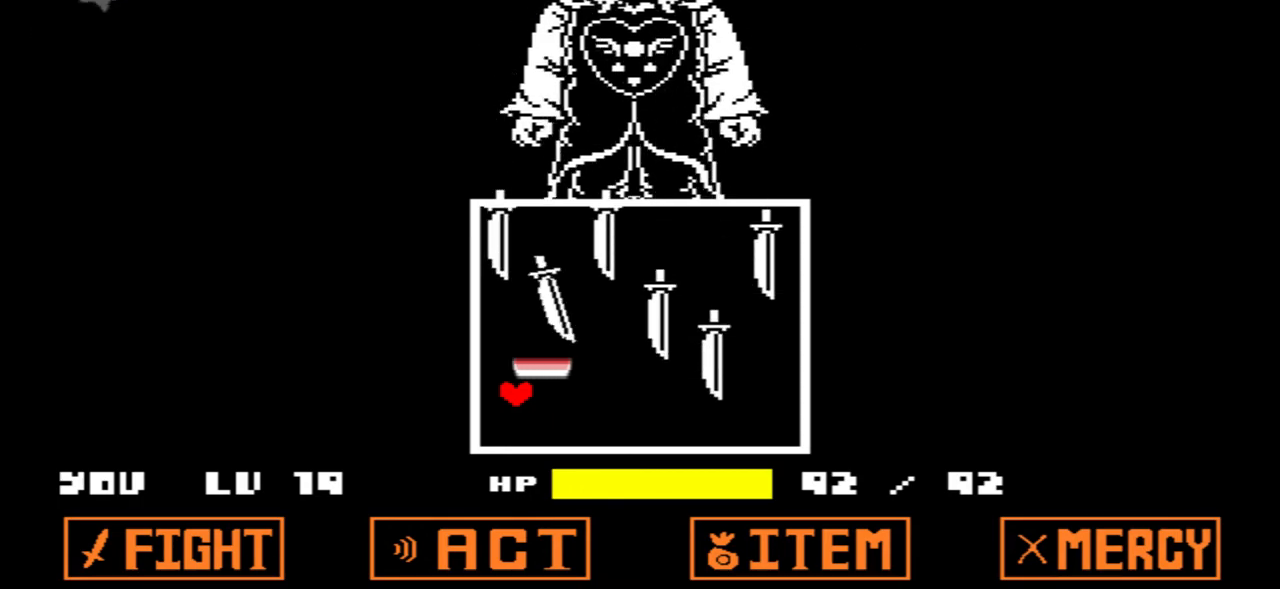
{"keys": [], "events": [[300, "right", "down"], [500, "right", "up"]]}
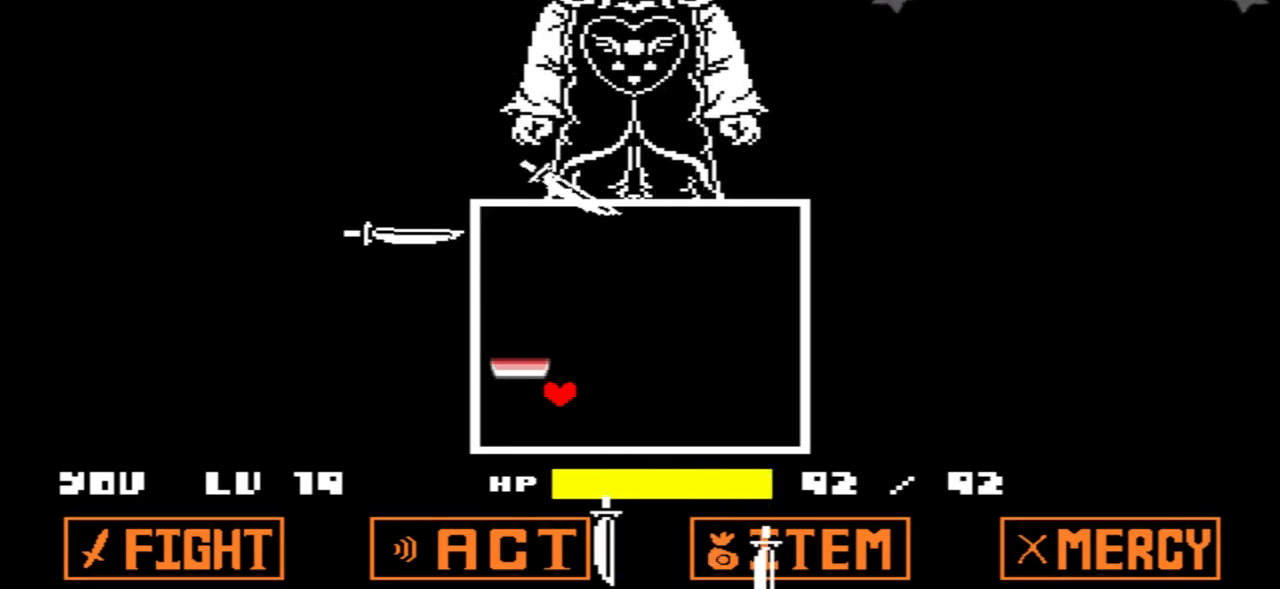
{"keys": ["right"], "events": [[200, "right", "down"]]}
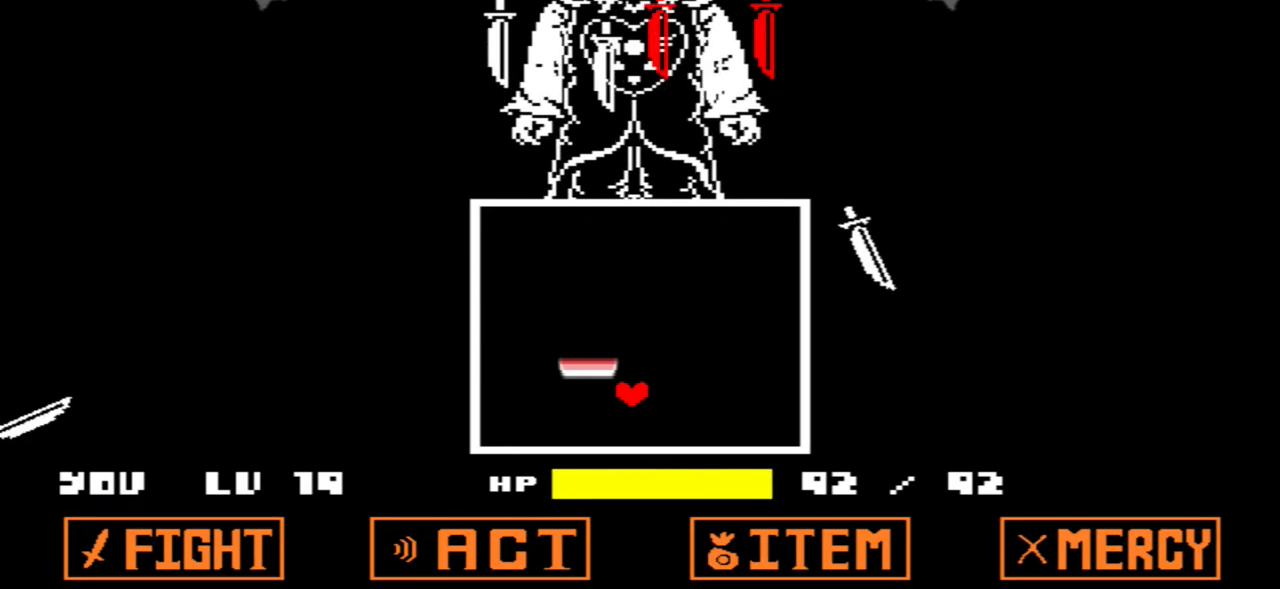
{"keys": ["right"], "events": [[100, "right", "up"], [234, "right", "down"]]}
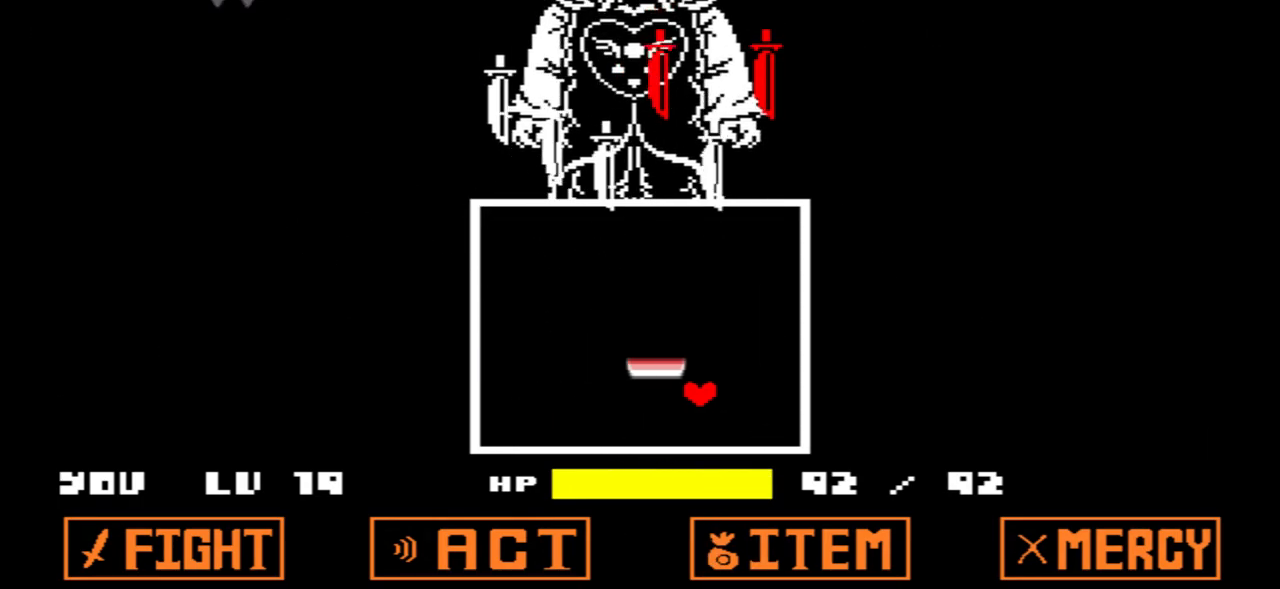
{"keys": [], "events": [[100, "right", "up"]]}
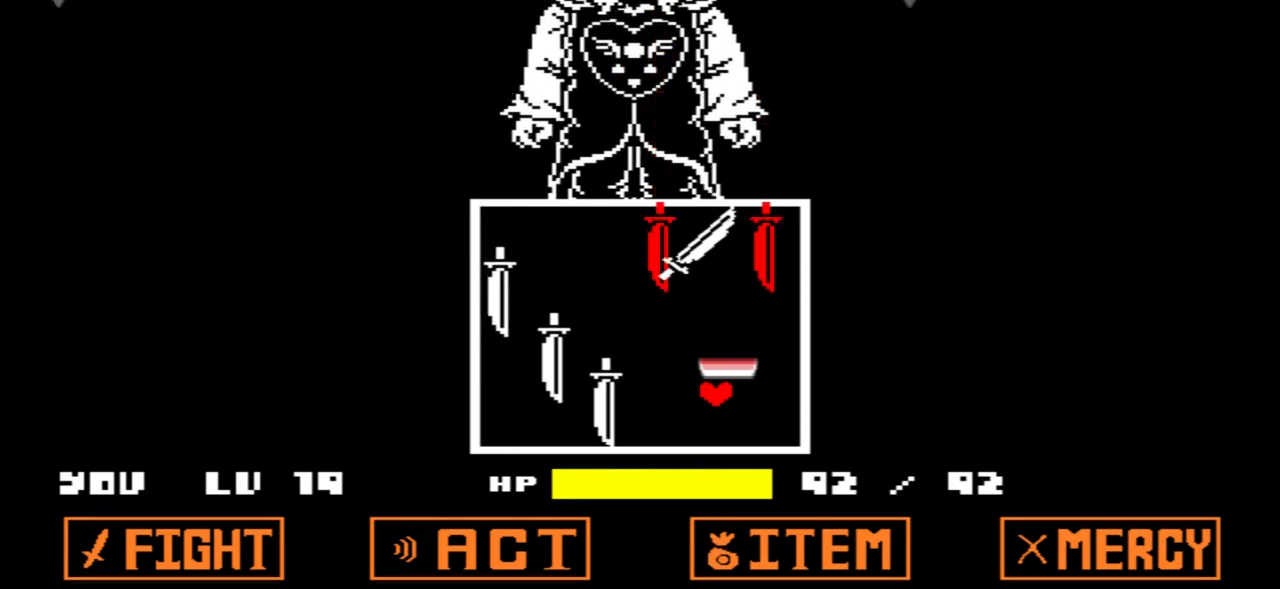
{"keys": [], "events": []}
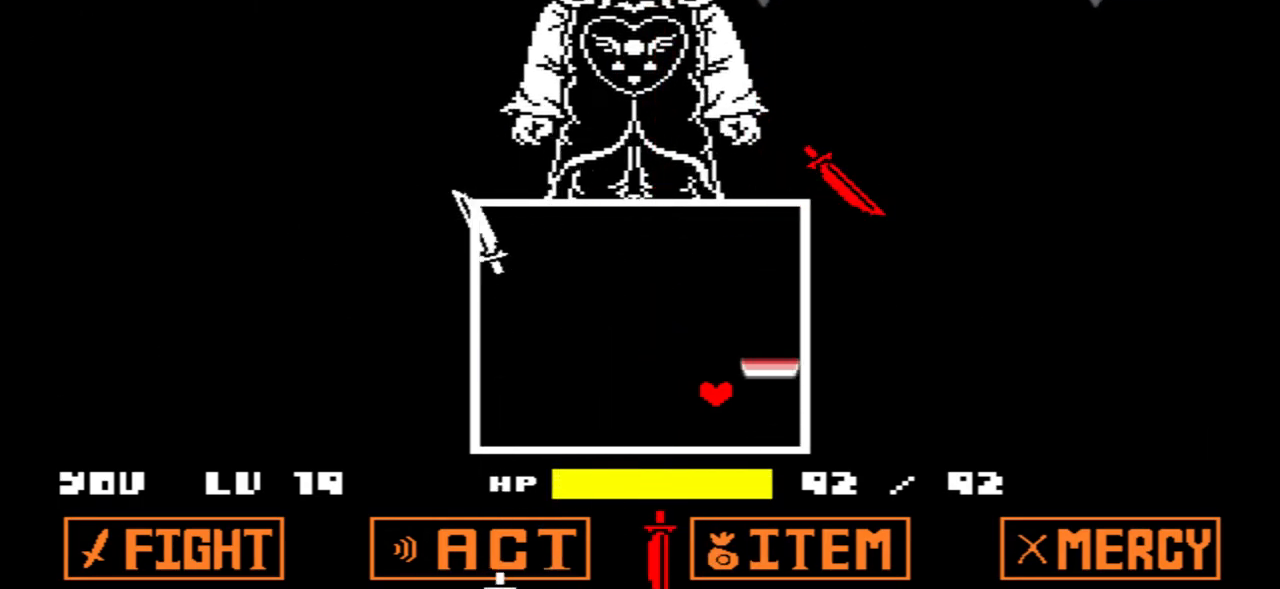
{"keys": ["left"], "events": [[267, "left", "down"]]}
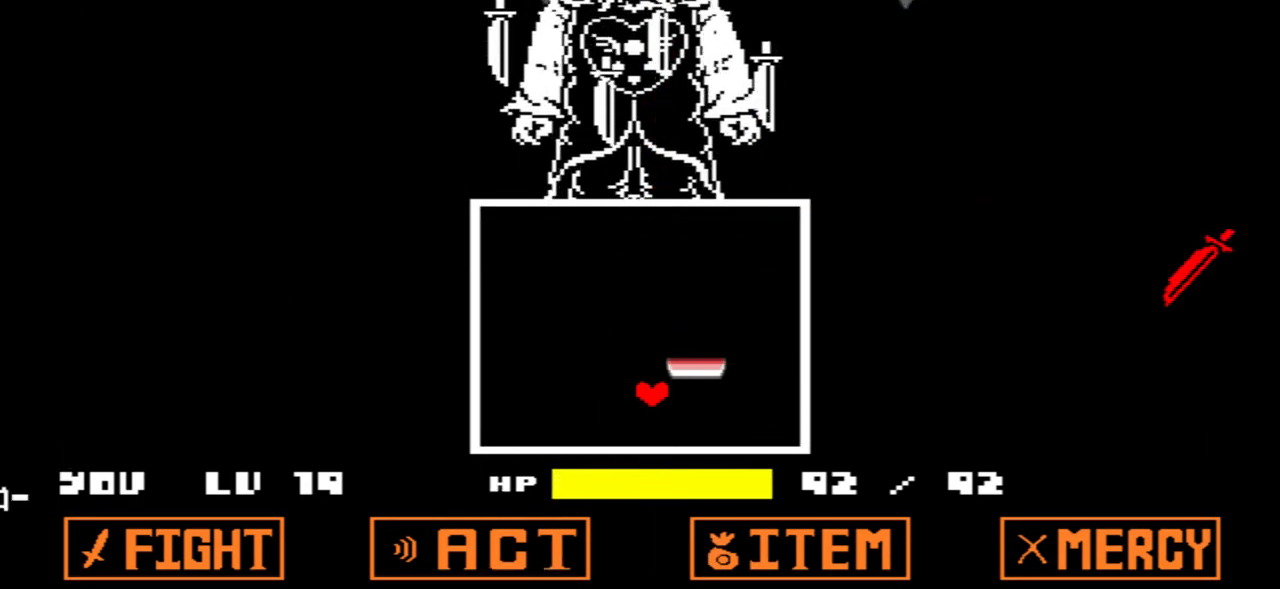
{"keys": [], "events": [[301, "left", "up"]]}
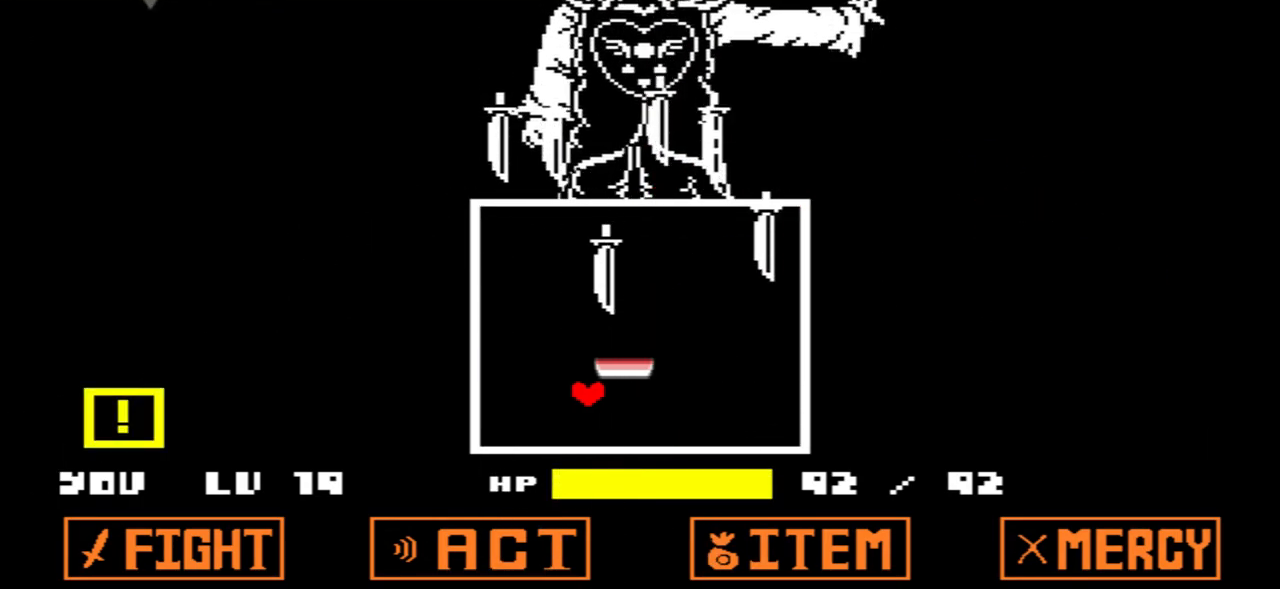
{"keys": [], "events": []}
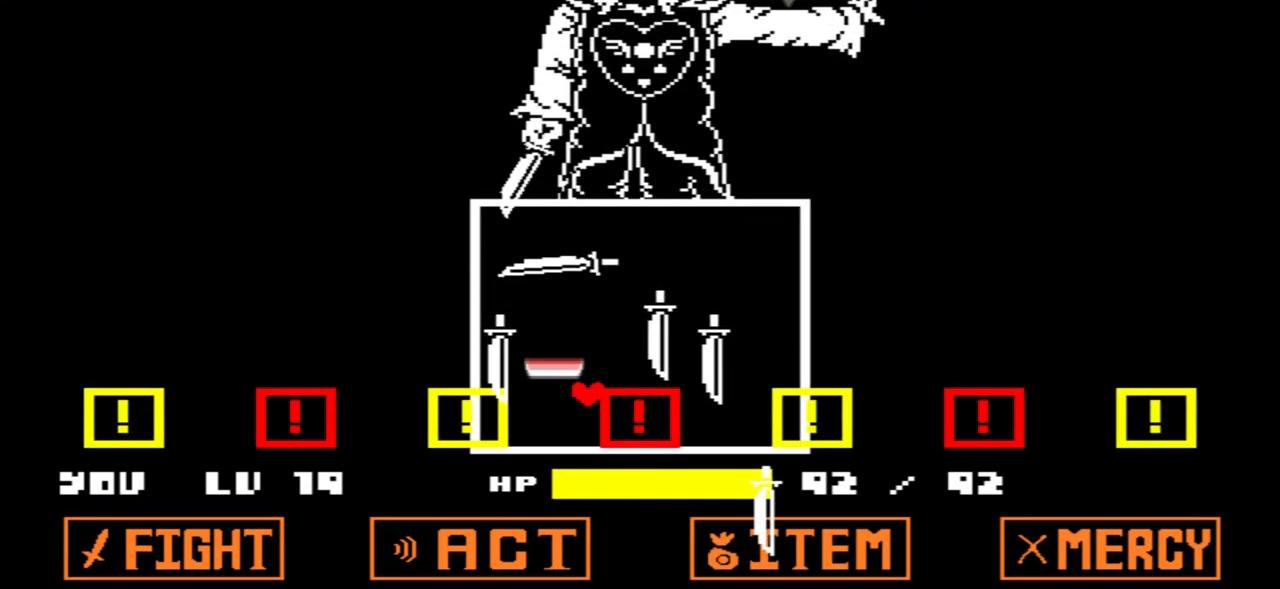
{"keys": [], "events": [[167, "left", "down"], [334, "left", "up"]]}
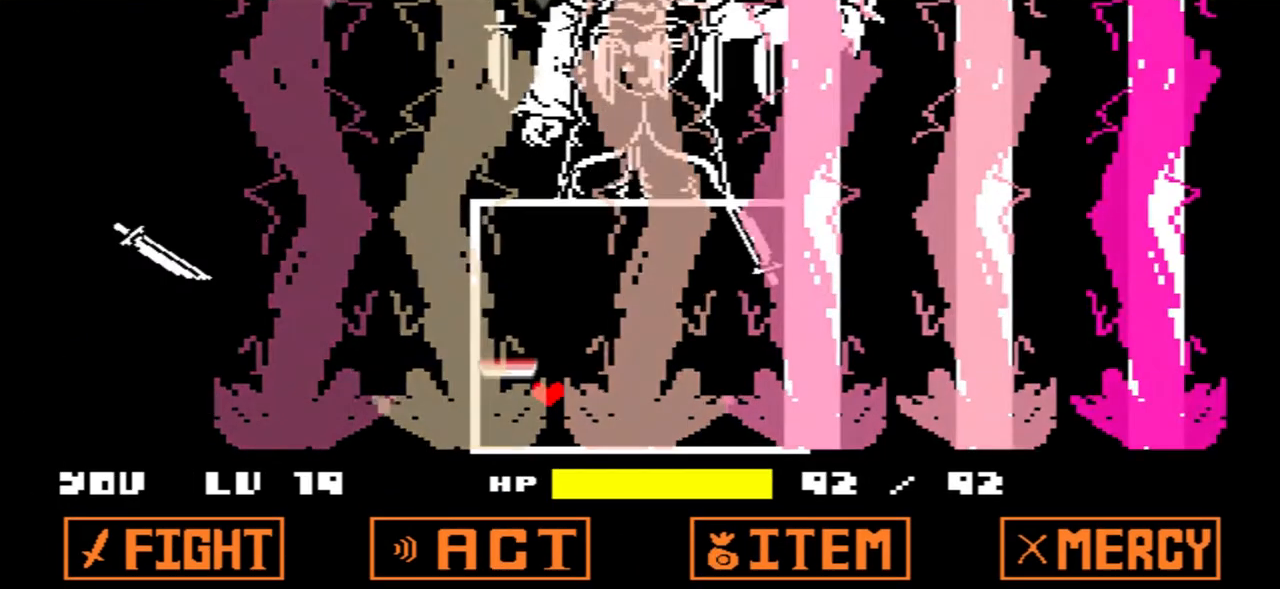
{"keys": ["right"], "events": [[200, "right", "down"]]}
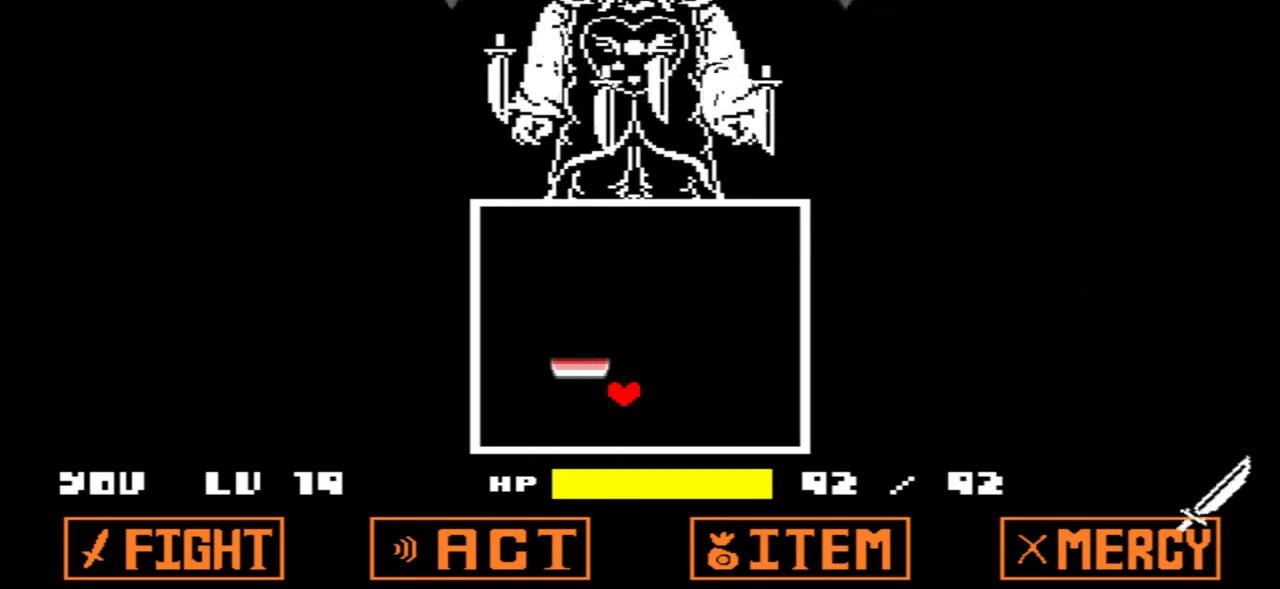
{"keys": [], "events": [[267, "right", "up"]]}
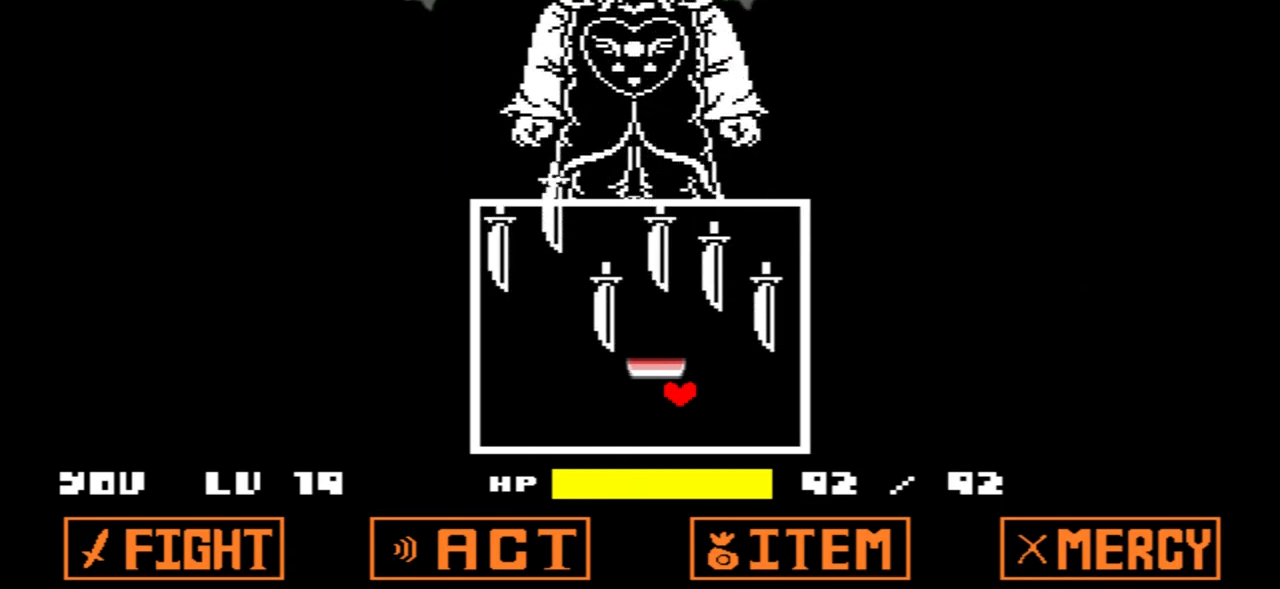
{"keys": ["right"], "events": [[367, "right", "down"]]}
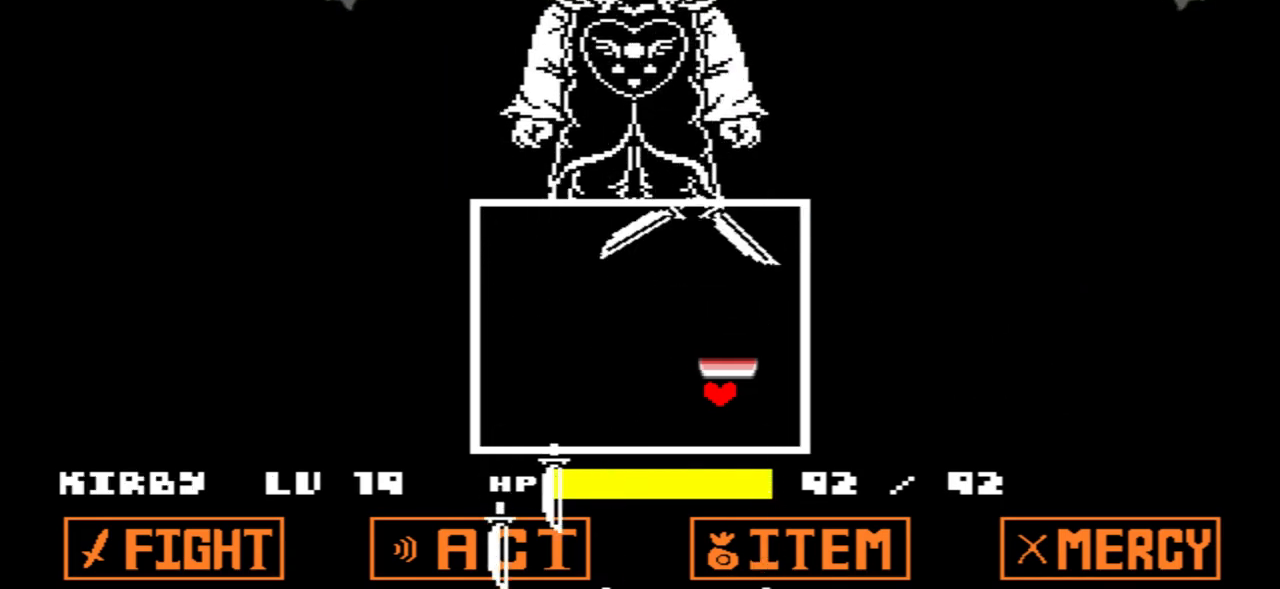
{"keys": ["left"], "events": [[201, "right", "up"], [467, "left", "down"]]}
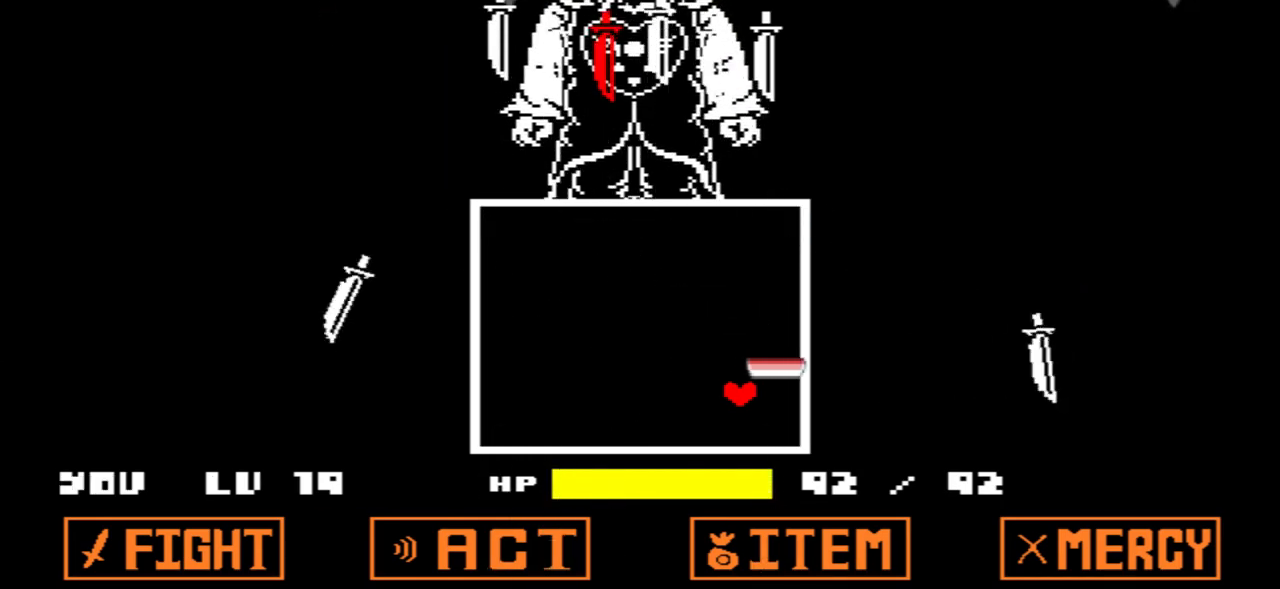
{"keys": ["left"], "events": [[167, "left", "up"], [400, "left", "down"]]}
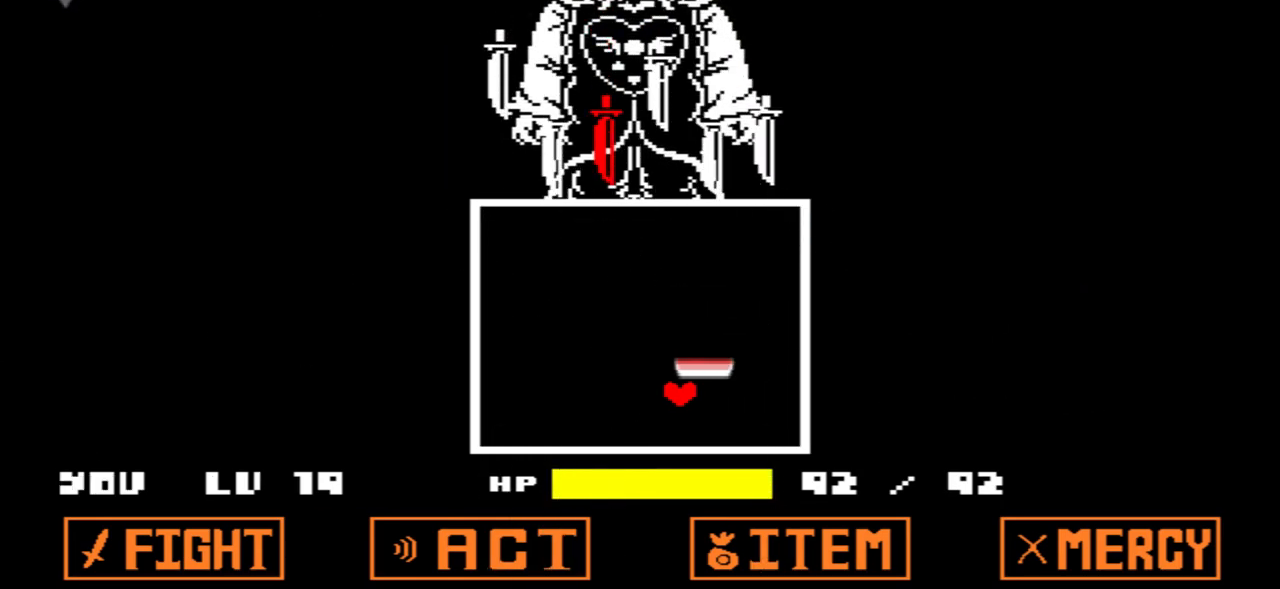
{"keys": [], "events": [[34, "left", "up"], [167, "left", "down"], [267, "left", "up"], [401, "left", "down"], [501, "left", "up"]]}